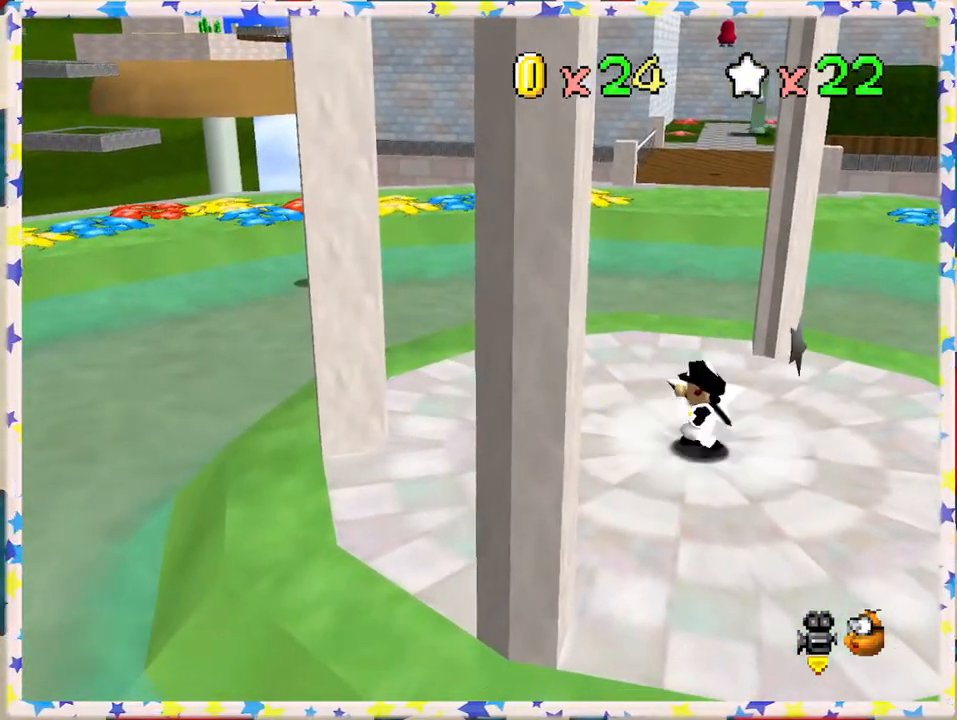
Gameplay with a controller (Nintendo layout); each line is a JSON object with the inputs held at the frame after it. "events" lists button and stick changes between this image and that frame as [ms after this image, input, new state], when the widget could be followed in between. Not read: L3 R3.
{"buttons": [], "left_stick": "up", "events": [[67, "left_stick", "up-left"], [400, "left_stick", "up"]]}
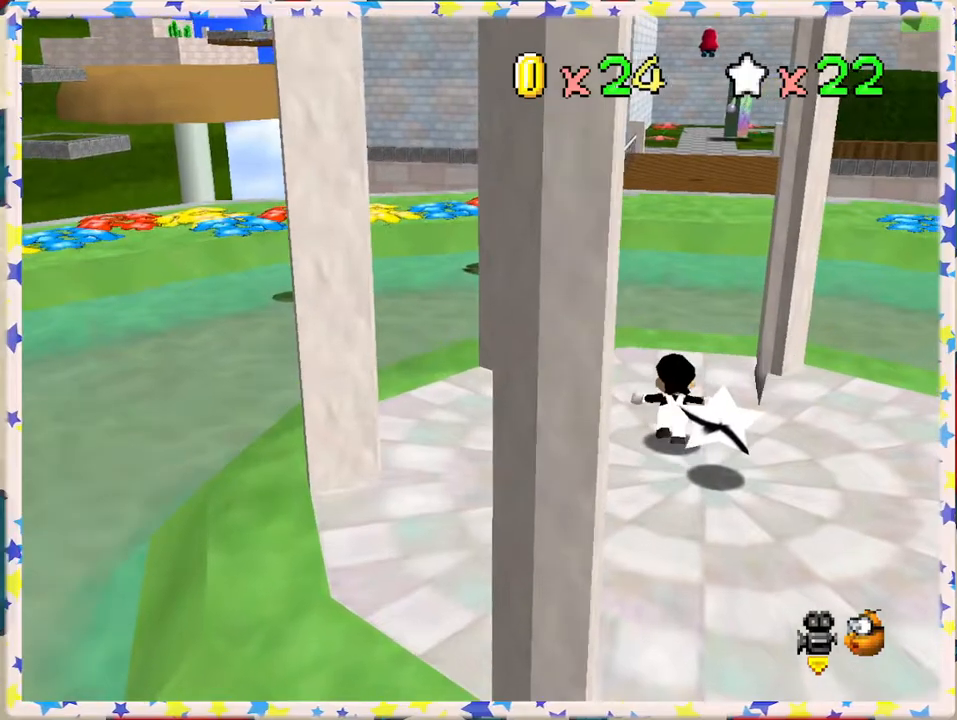
{"buttons": ["C_LEFT"], "left_stick": "down", "events": [[50, "C_LEFT", "down"], [67, "left_stick", "up-left"], [150, "C_LEFT", "up"], [167, "left_stick", "left"], [233, "C_LEFT", "down"], [283, "left_stick", "down-left"], [367, "C_LEFT", "up"], [450, "C_LEFT", "down"], [483, "left_stick", "down"]]}
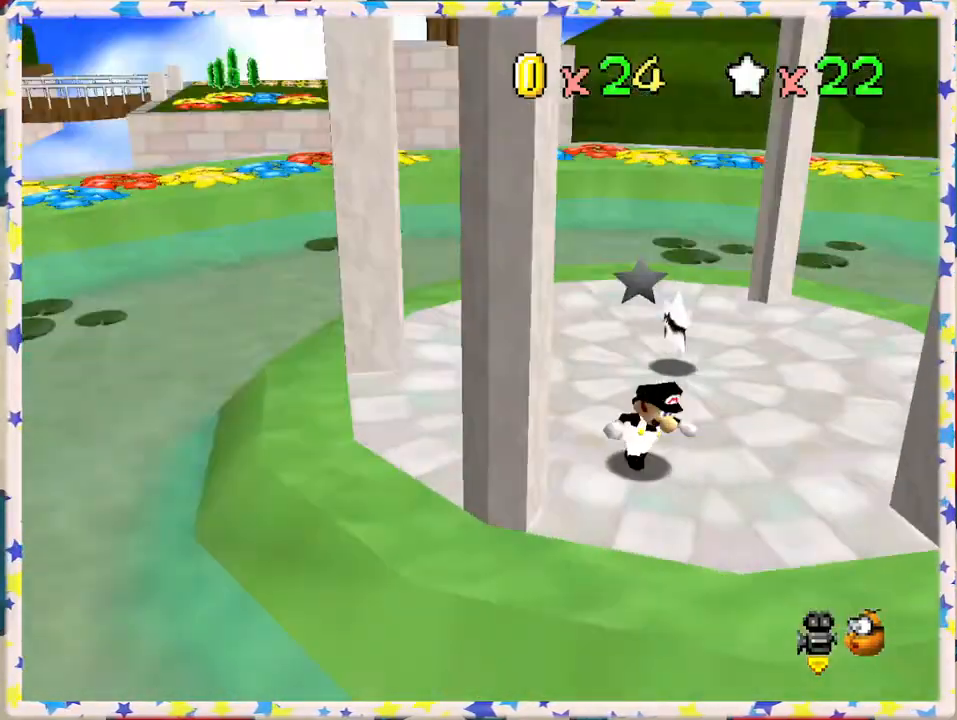
{"buttons": ["C_LEFT"], "left_stick": "left", "events": [[67, "C_LEFT", "up"], [167, "left_stick", "center"], [300, "left_stick", "left"], [483, "C_LEFT", "down"]]}
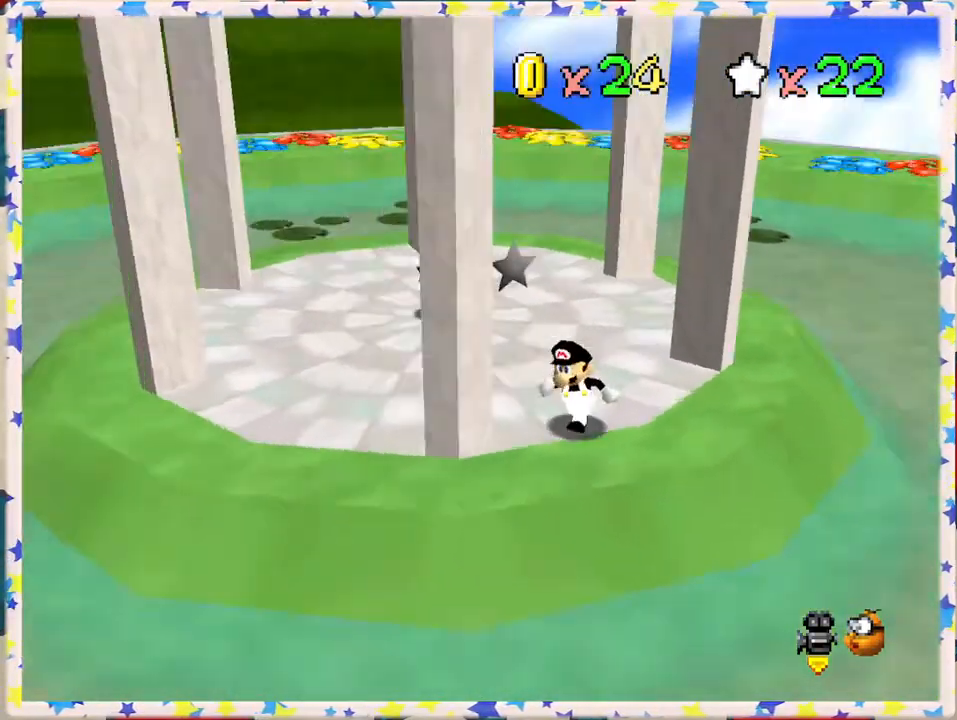
{"buttons": [], "left_stick": "up-left", "events": [[67, "left_stick", "up-left"], [133, "C_LEFT", "up"]]}
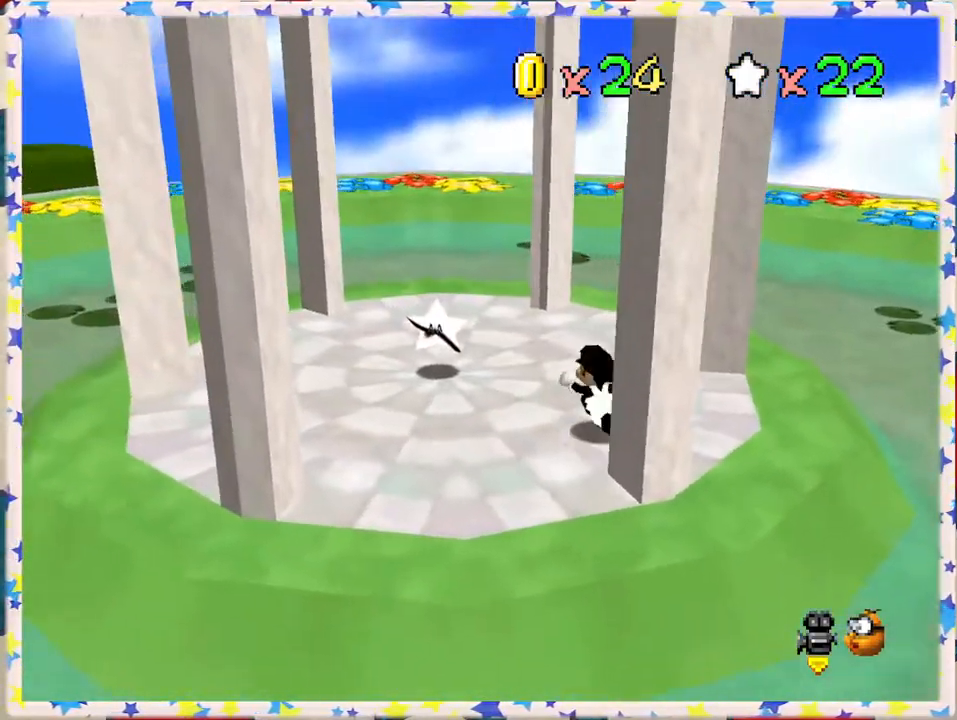
{"buttons": [], "left_stick": "center", "events": [[250, "left_stick", "center"]]}
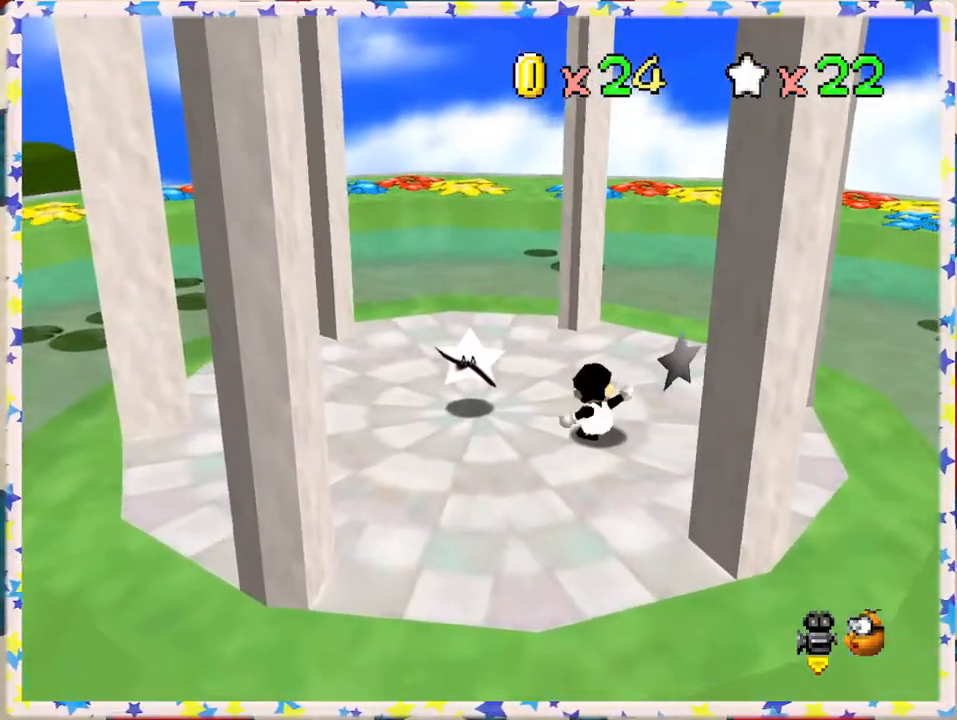
{"buttons": [], "left_stick": "left", "events": [[217, "left_stick", "left"]]}
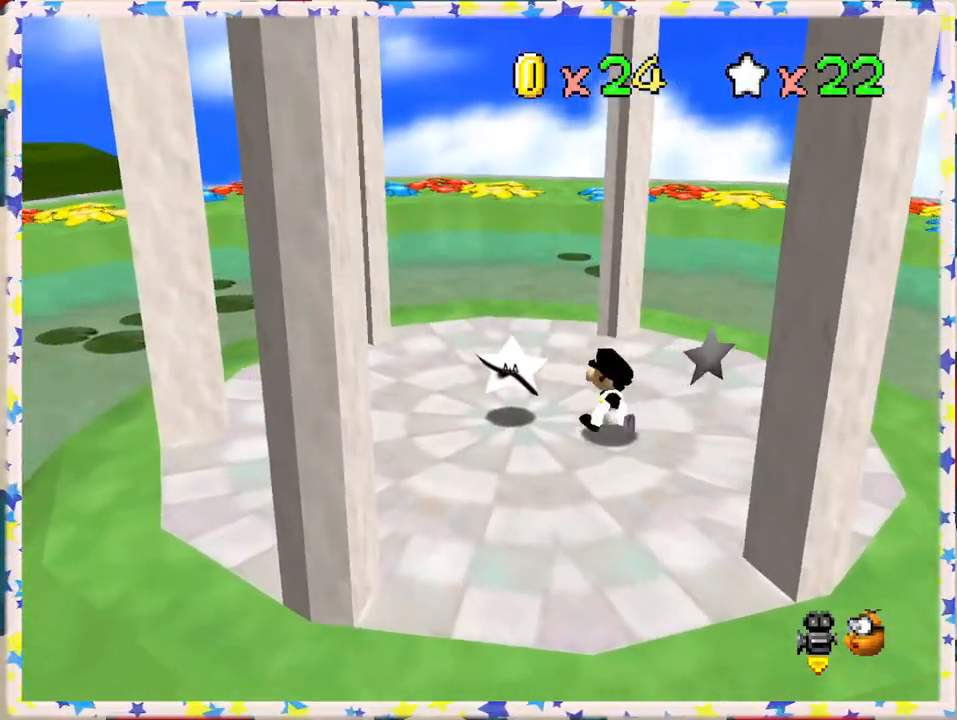
{"buttons": [], "left_stick": "center", "events": [[383, "left_stick", "center"]]}
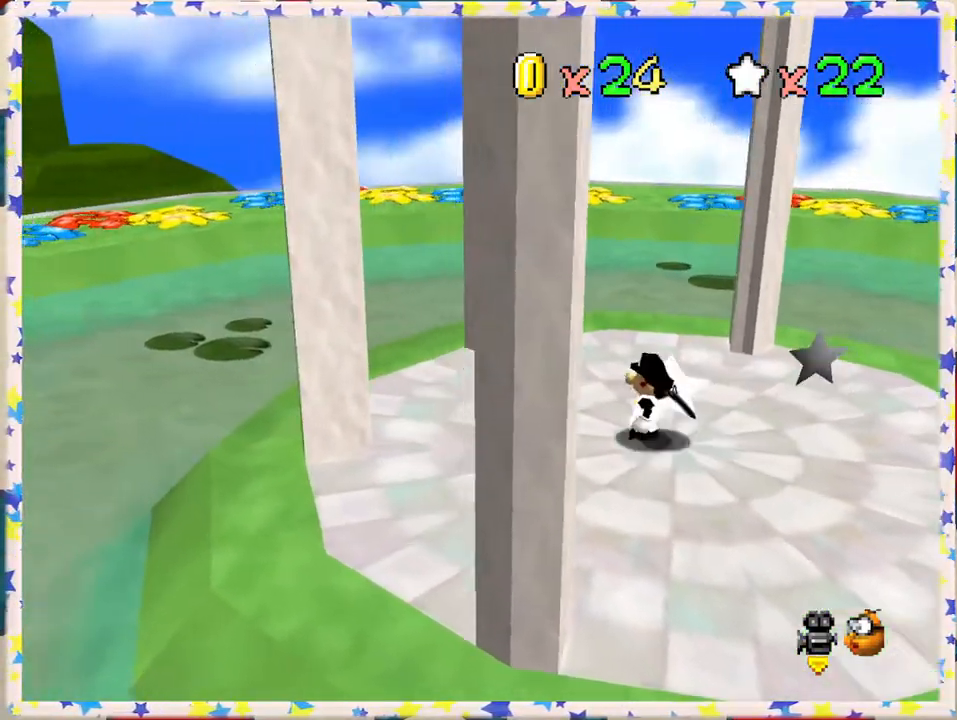
{"buttons": [], "left_stick": "right", "events": [[300, "left_stick", "right"]]}
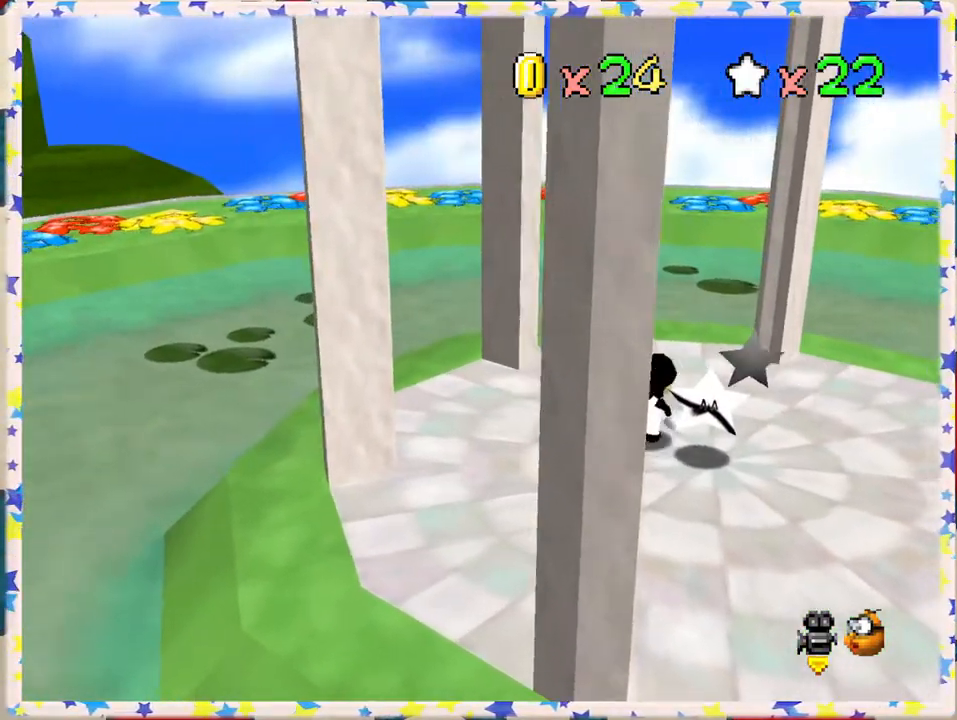
{"buttons": [], "left_stick": "center", "events": [[183, "left_stick", "down-right"], [333, "left_stick", "down"], [467, "left_stick", "center"]]}
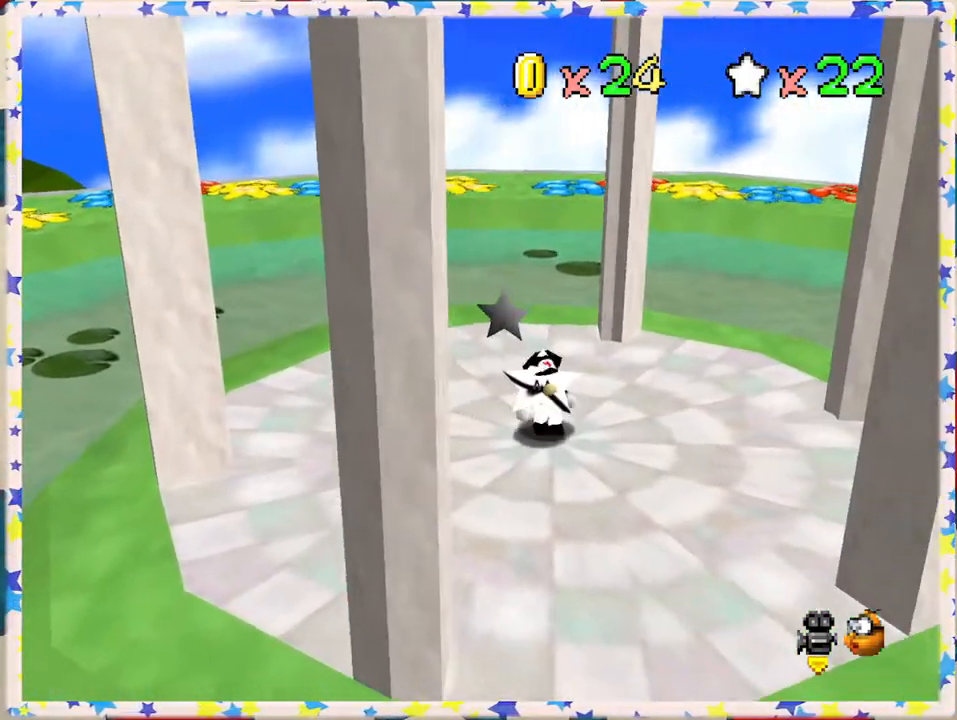
{"buttons": [], "left_stick": "center", "events": []}
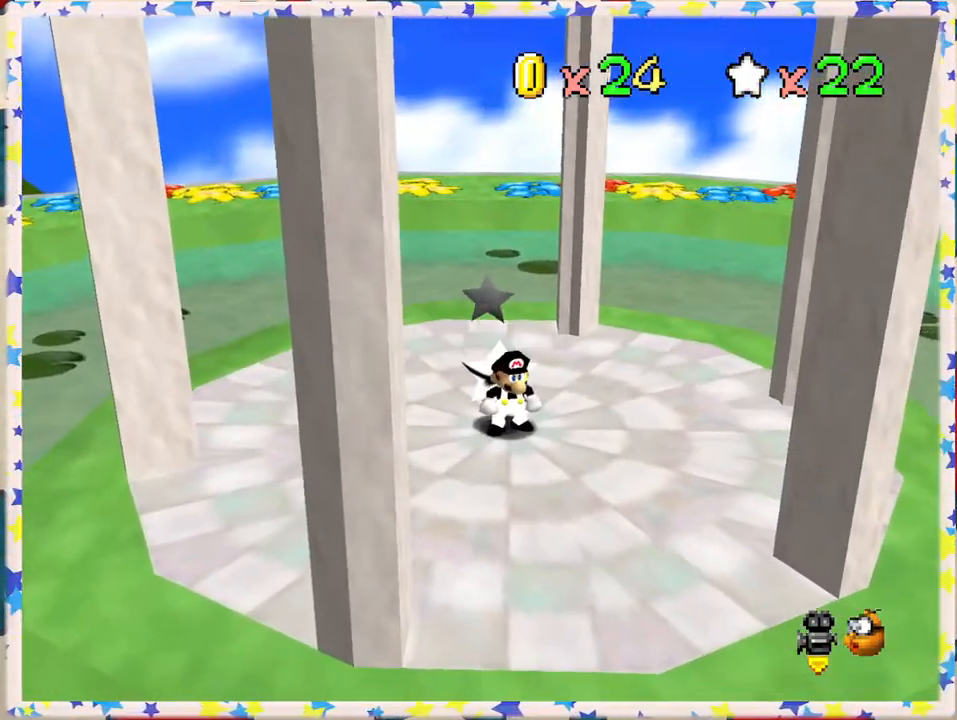
{"buttons": [], "left_stick": "center", "events": []}
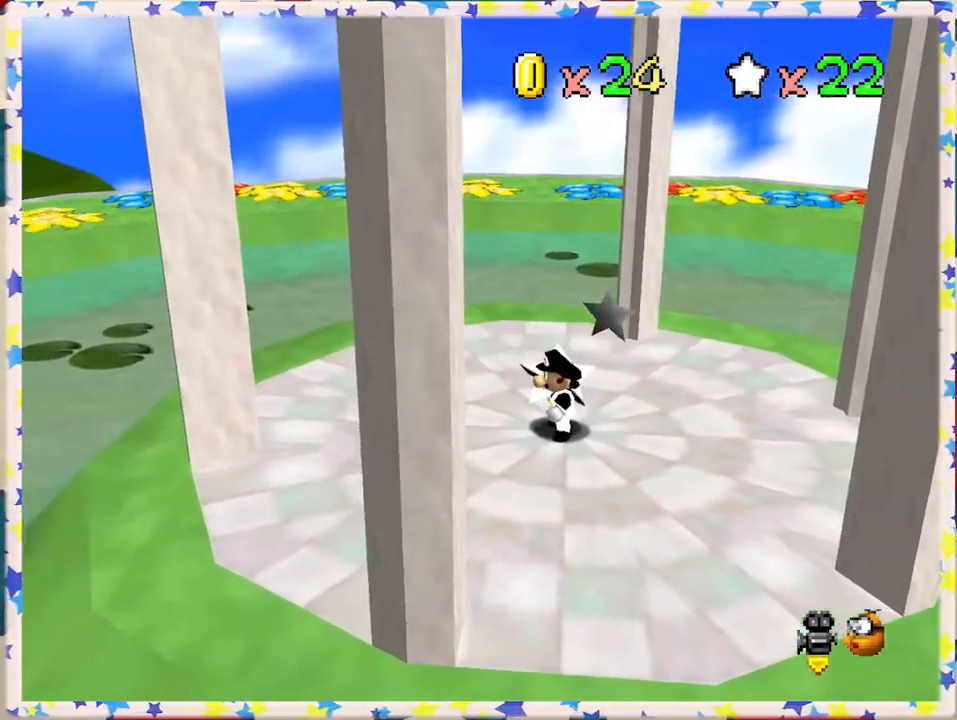
{"buttons": [], "left_stick": "center", "events": [[50, "left_stick", "up"], [250, "left_stick", "down"], [450, "left_stick", "center"]]}
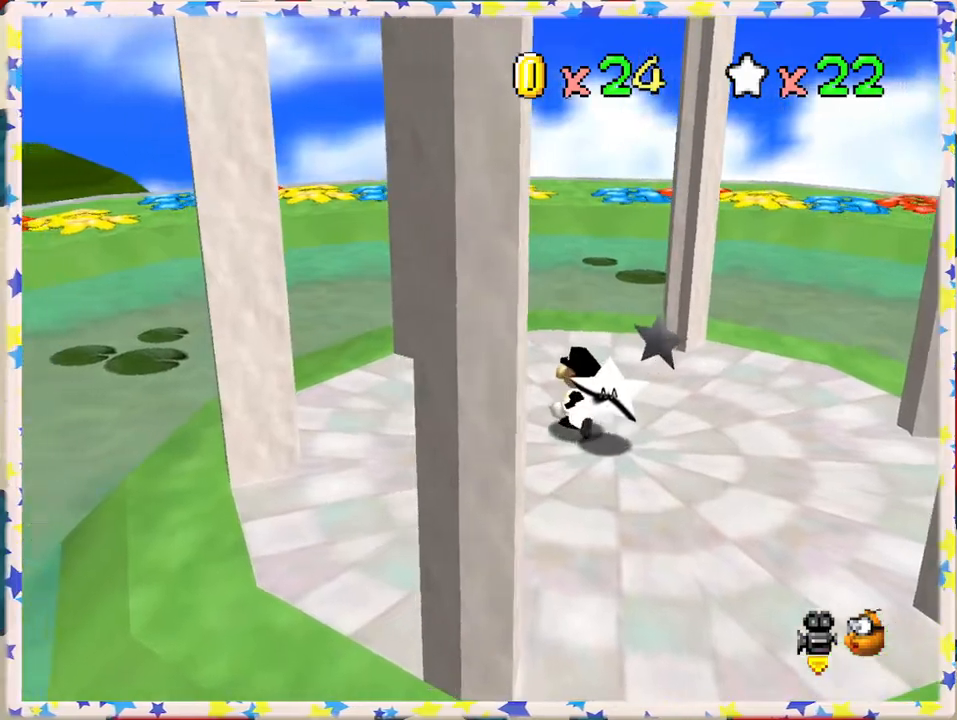
{"buttons": [], "left_stick": "center", "events": [[250, "left_stick", "right"], [333, "left_stick", "down-right"], [450, "left_stick", "center"]]}
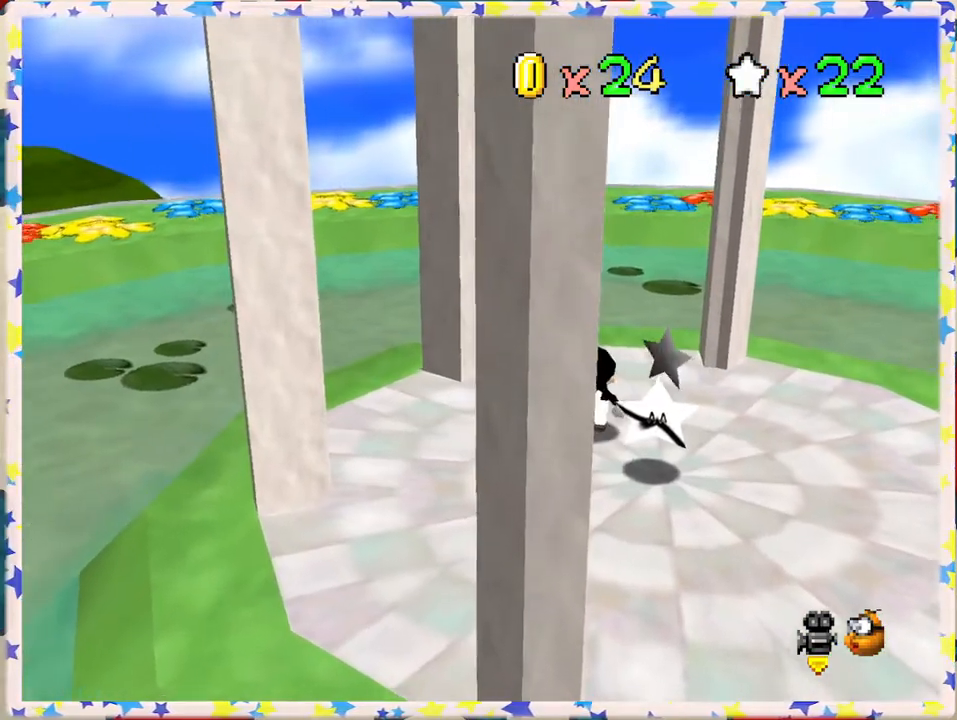
{"buttons": [], "left_stick": "down", "events": [[317, "left_stick", "down"]]}
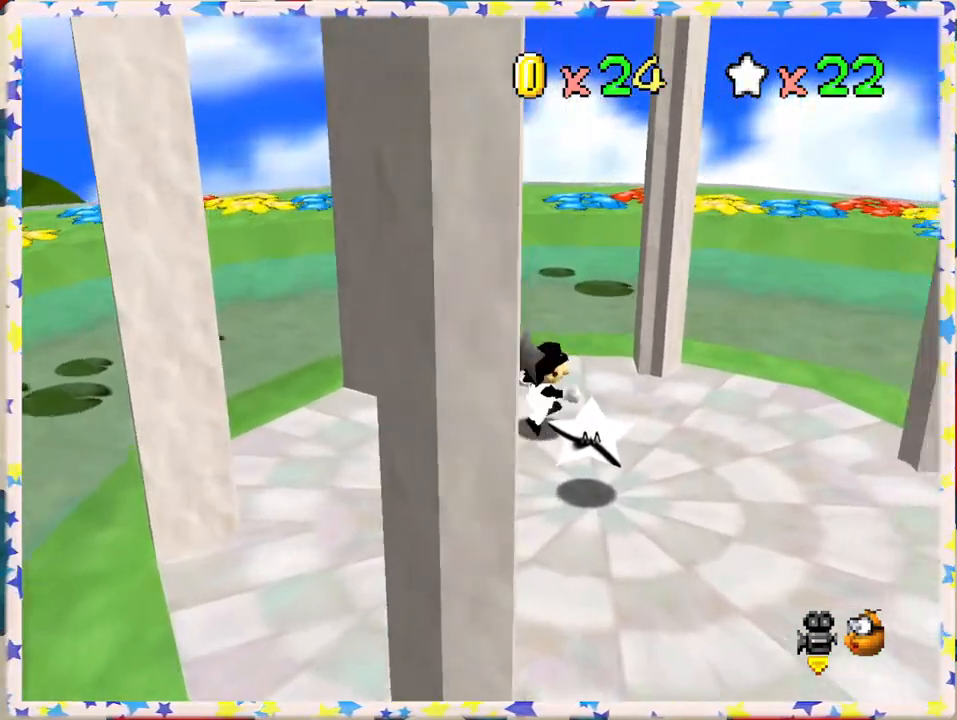
{"buttons": ["B"], "left_stick": "center", "events": [[333, "left_stick", "down-left"], [433, "B", "down"], [467, "left_stick", "center"]]}
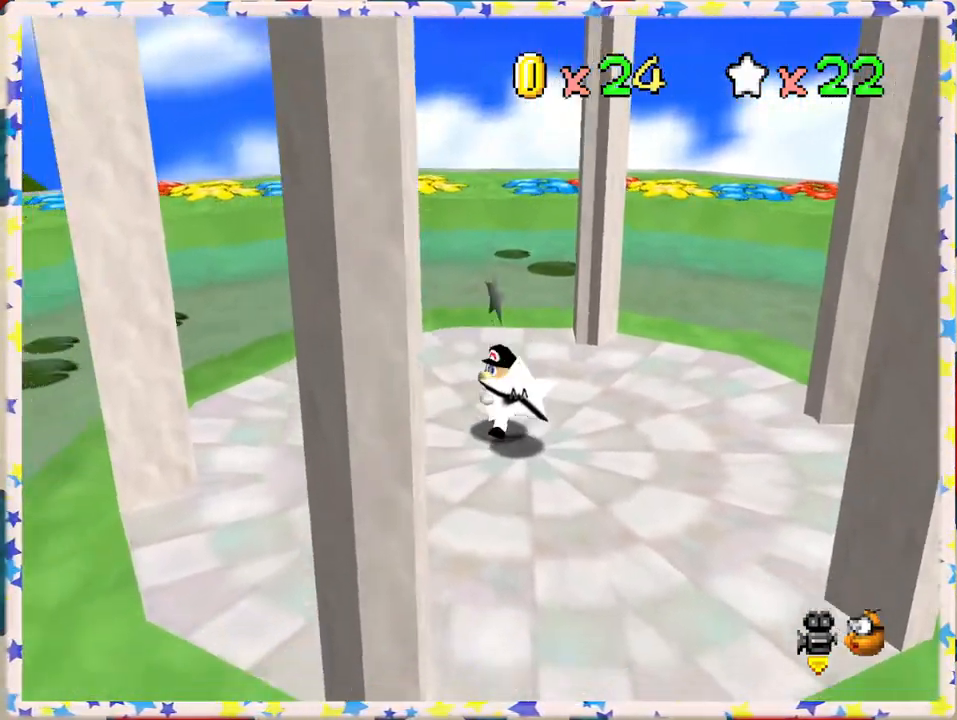
{"buttons": ["C_LEFT"], "left_stick": "right", "events": [[67, "B", "up"], [300, "C_LEFT", "down"], [300, "left_stick", "right"], [417, "C_LEFT", "up"], [500, "C_LEFT", "down"]]}
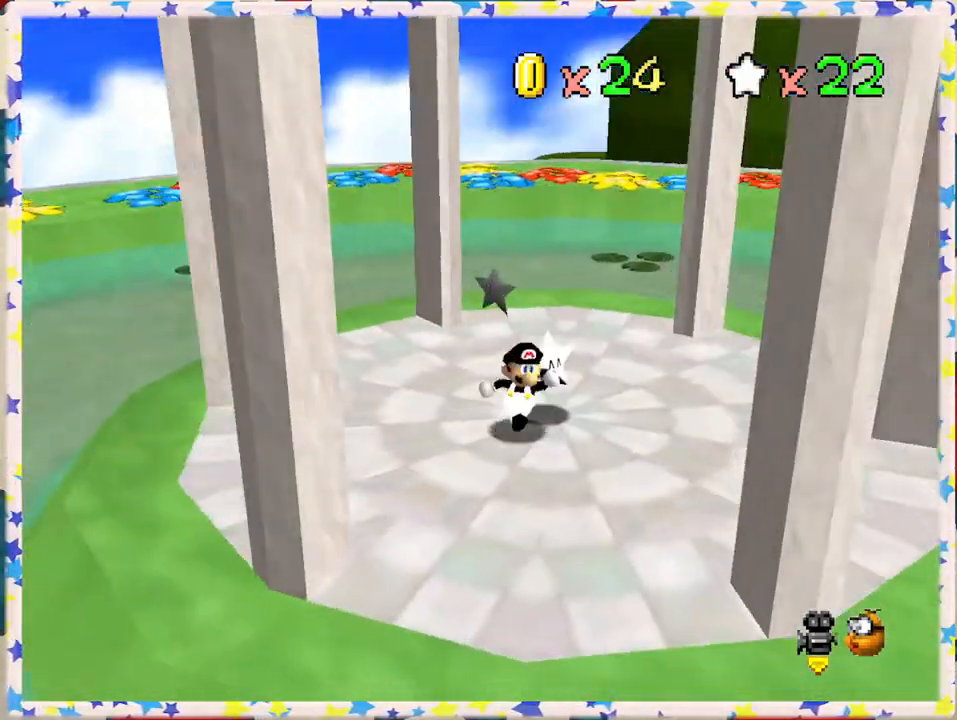
{"buttons": [], "left_stick": "up-left", "events": [[117, "C_LEFT", "up"], [150, "left_stick", "up-right"], [200, "C_LEFT", "down"], [283, "left_stick", "up"], [300, "C_LEFT", "up"], [433, "left_stick", "up-left"]]}
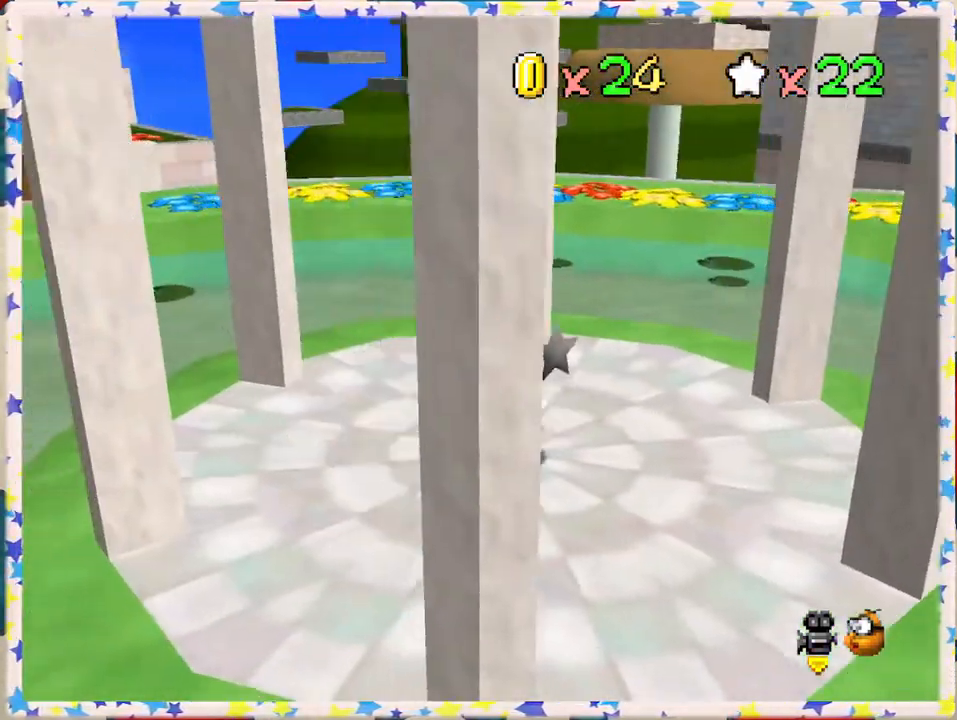
{"buttons": [], "left_stick": "up", "events": [[250, "C_RIGHT", "down"], [283, "left_stick", "up"], [383, "C_RIGHT", "up"]]}
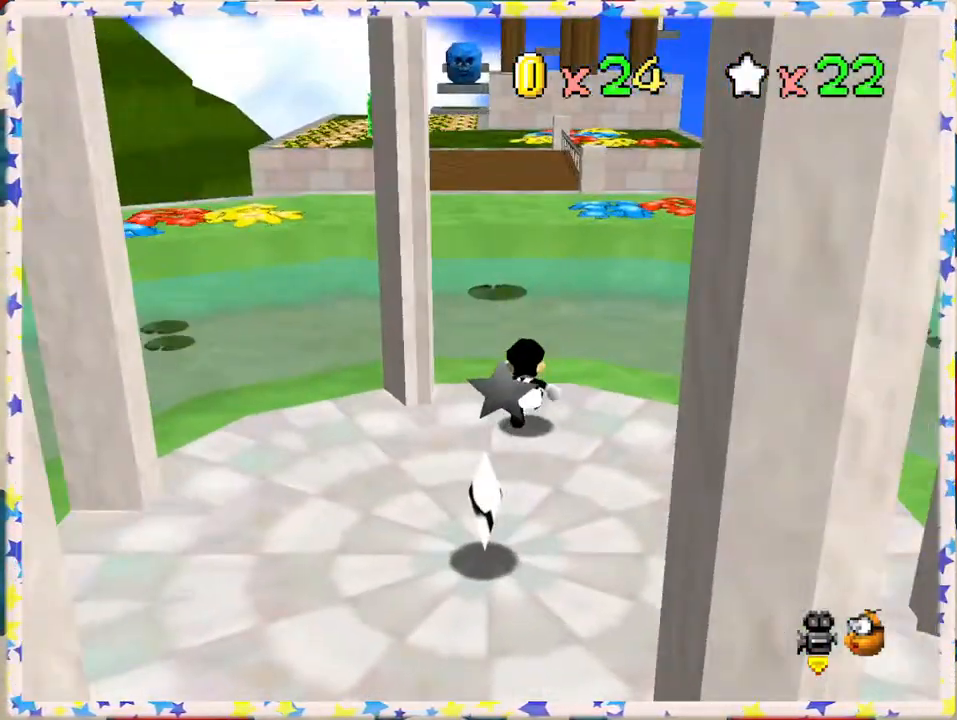
{"buttons": ["A", "Z"], "left_stick": "up", "events": [[217, "Z", "down"], [250, "A", "down"]]}
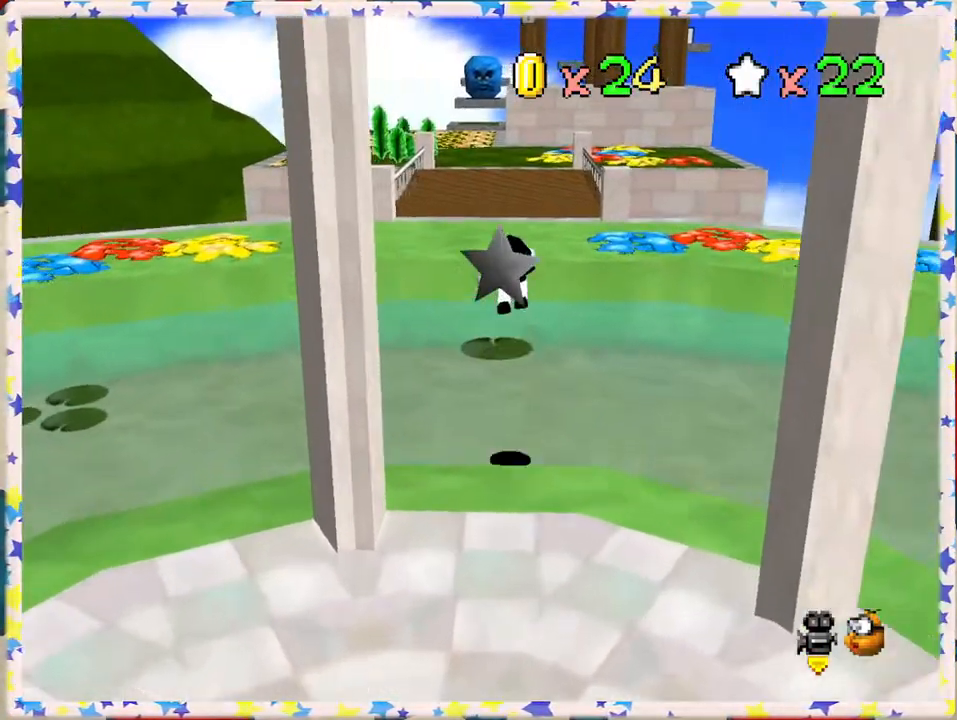
{"buttons": ["Z"], "left_stick": "up", "events": [[133, "left_stick", "up-left"], [283, "A", "up"], [400, "left_stick", "up"]]}
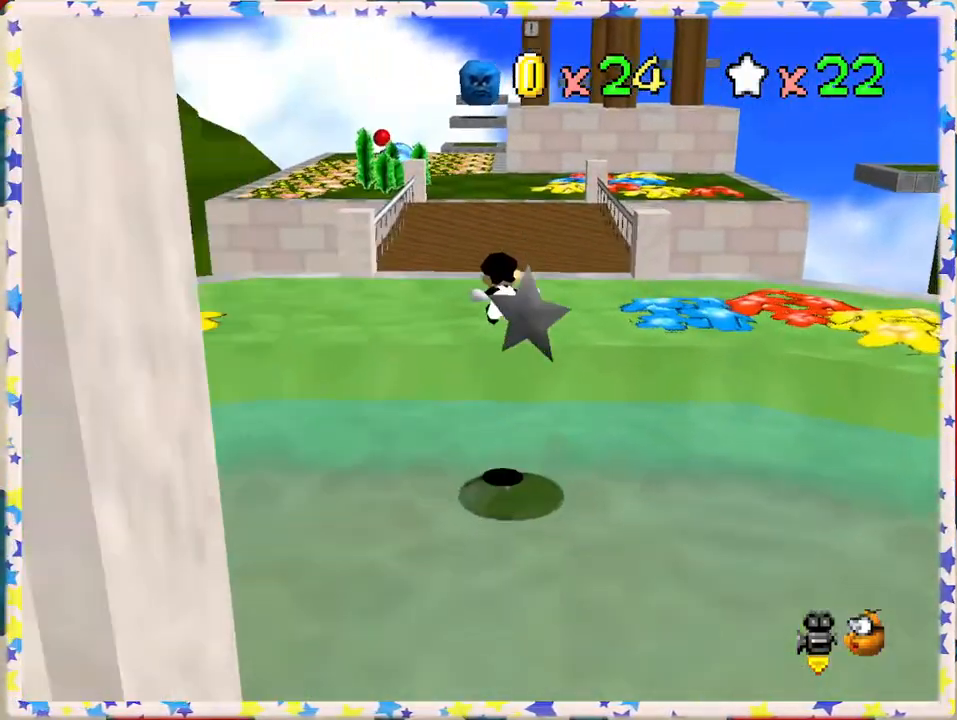
{"buttons": [], "left_stick": "up", "events": [[217, "left_stick", "up-left"], [300, "Z", "up"], [450, "left_stick", "up"]]}
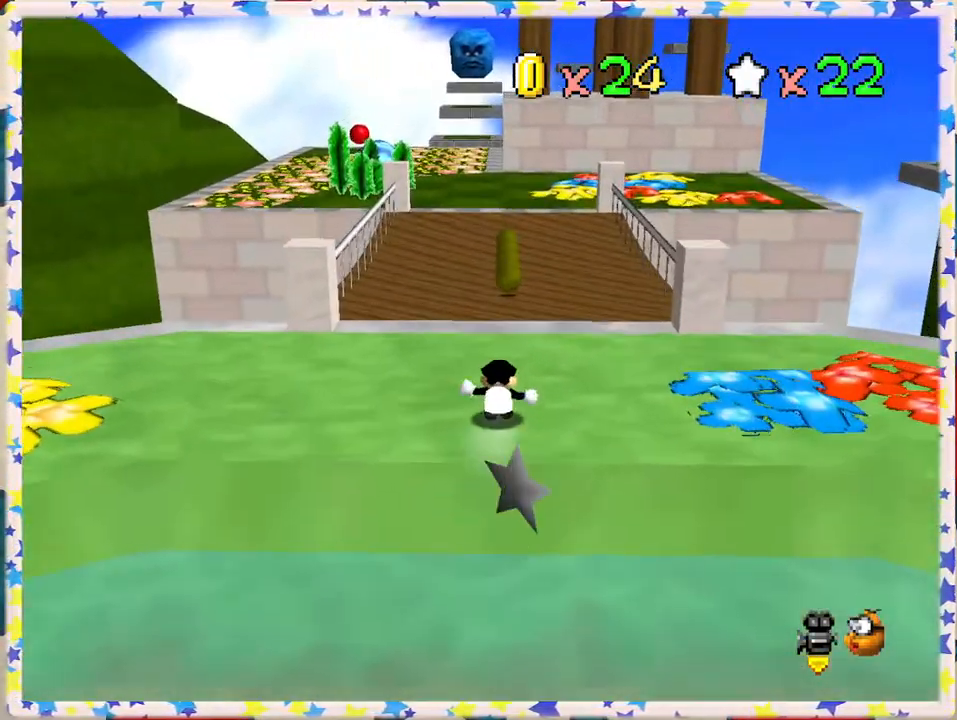
{"buttons": [], "left_stick": "up", "events": []}
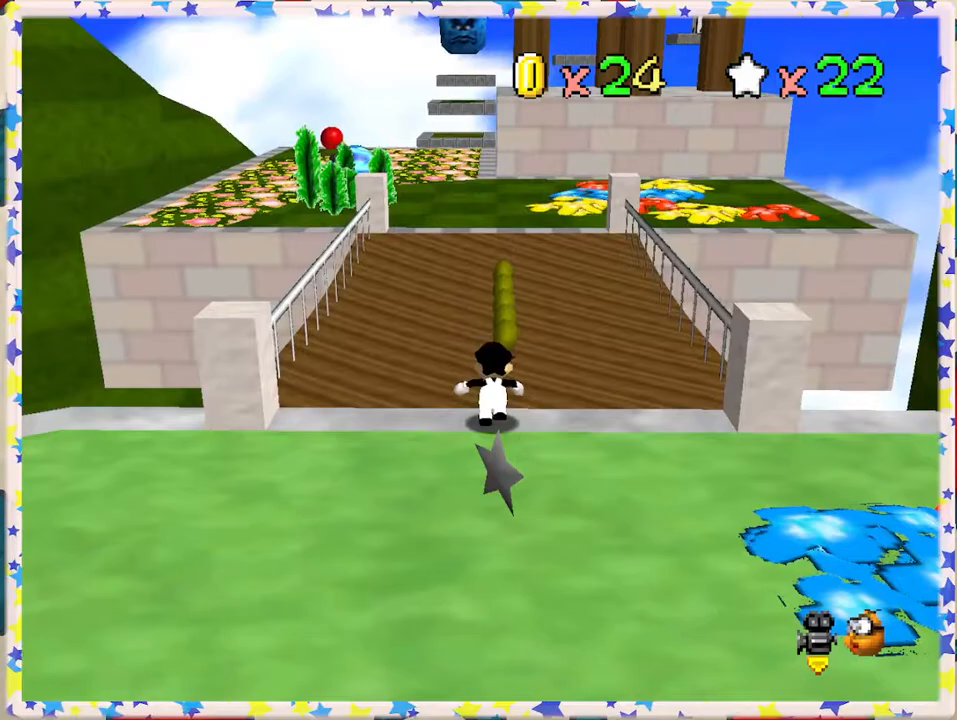
{"buttons": [], "left_stick": "up", "events": []}
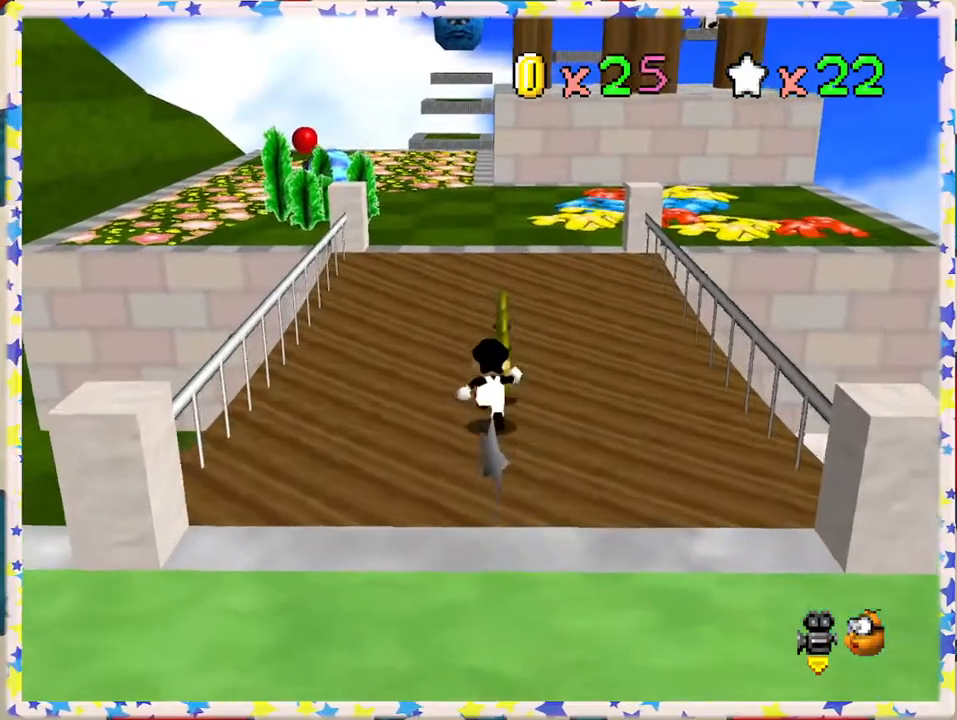
{"buttons": [], "left_stick": "up", "events": []}
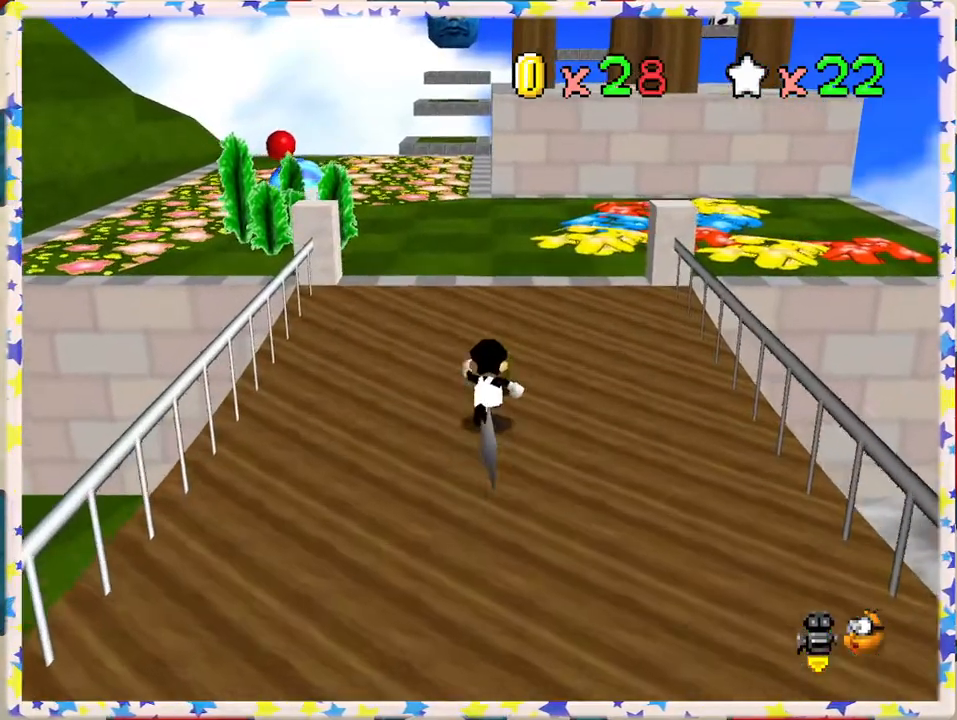
{"buttons": [], "left_stick": "up", "events": [[150, "B", "down"], [300, "B", "up"]]}
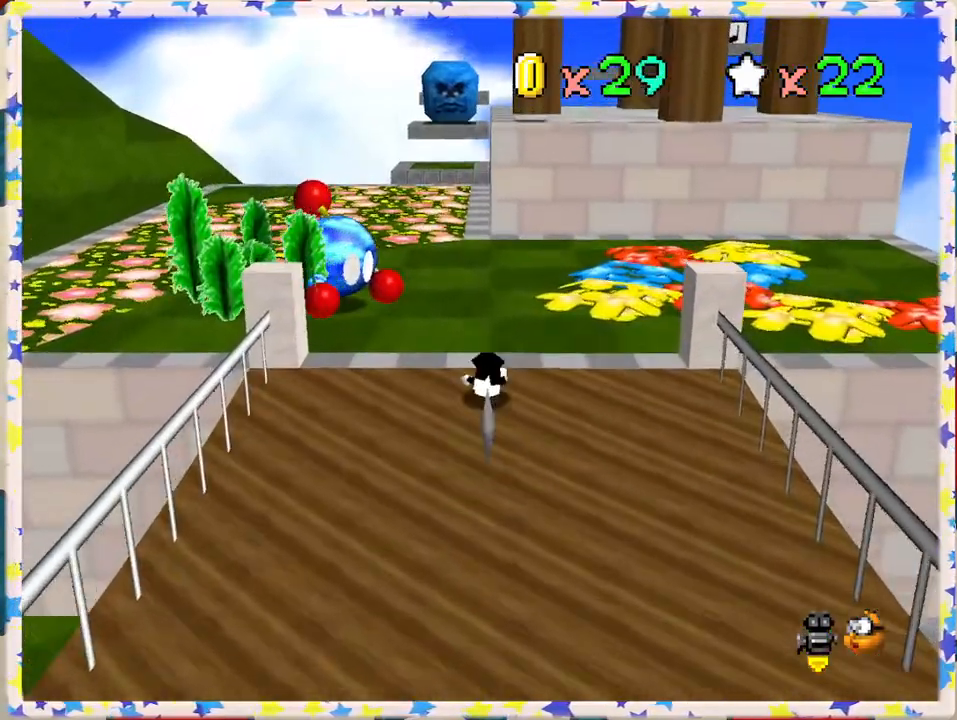
{"buttons": [], "left_stick": "up", "events": [[33, "left_stick", "up-right"], [100, "A", "down"], [233, "A", "up"], [383, "left_stick", "up"]]}
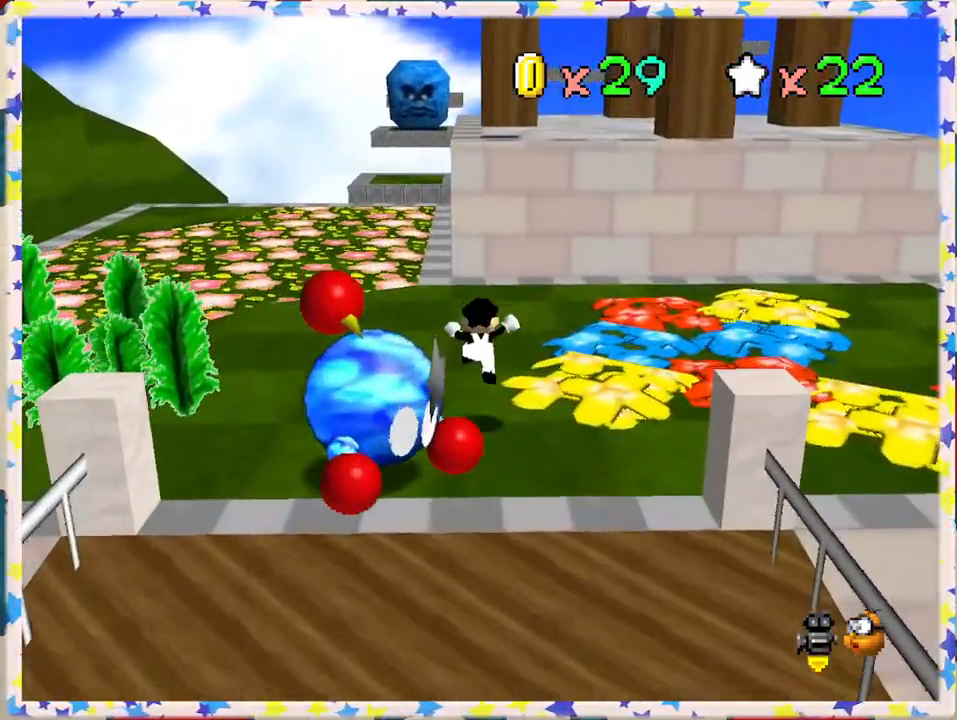
{"buttons": [], "left_stick": "down", "events": [[117, "left_stick", "left"], [233, "left_stick", "down-left"], [350, "left_stick", "down"]]}
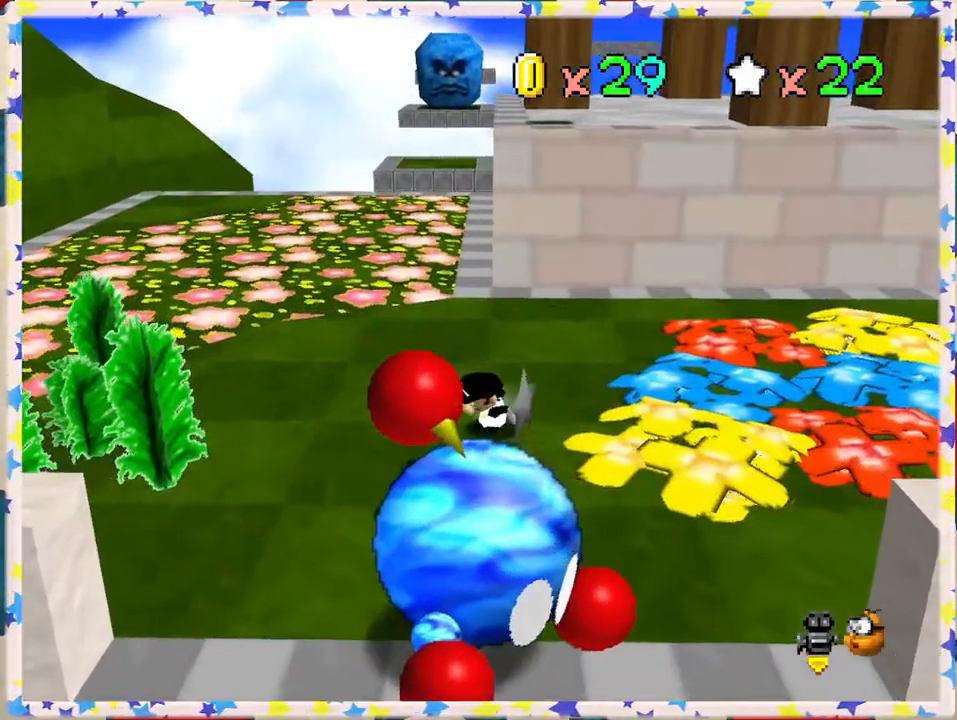
{"buttons": [], "left_stick": "down-right", "events": [[133, "left_stick", "down-left"], [200, "C_LEFT", "down"], [283, "left_stick", "down"], [317, "C_LEFT", "up"], [450, "left_stick", "down-right"]]}
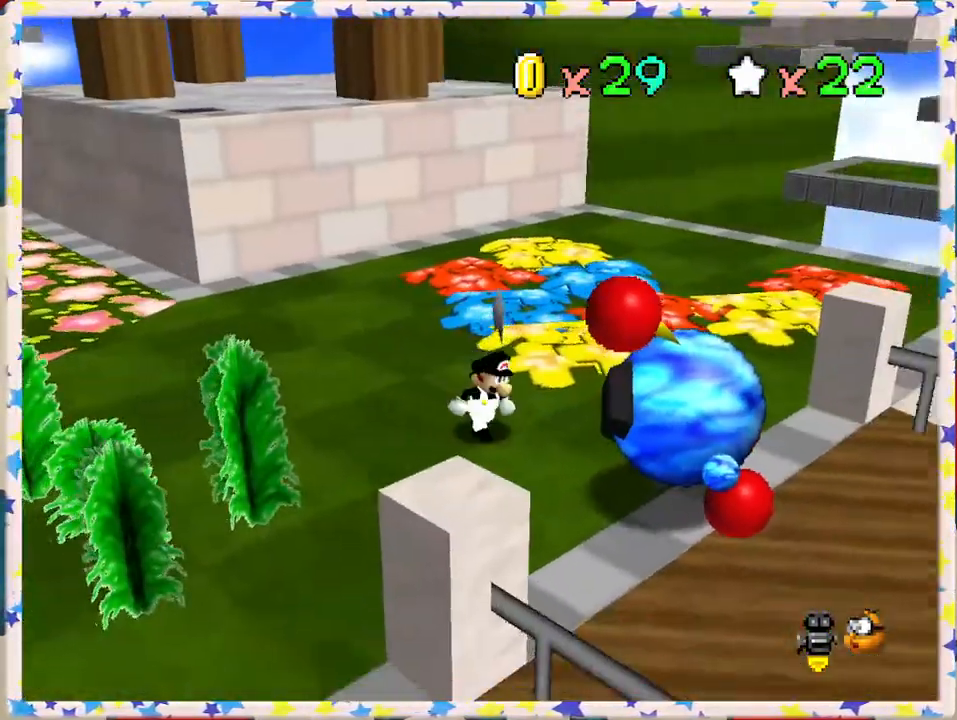
{"buttons": [], "left_stick": "center", "events": [[217, "left_stick", "center"], [267, "B", "down"], [500, "B", "up"]]}